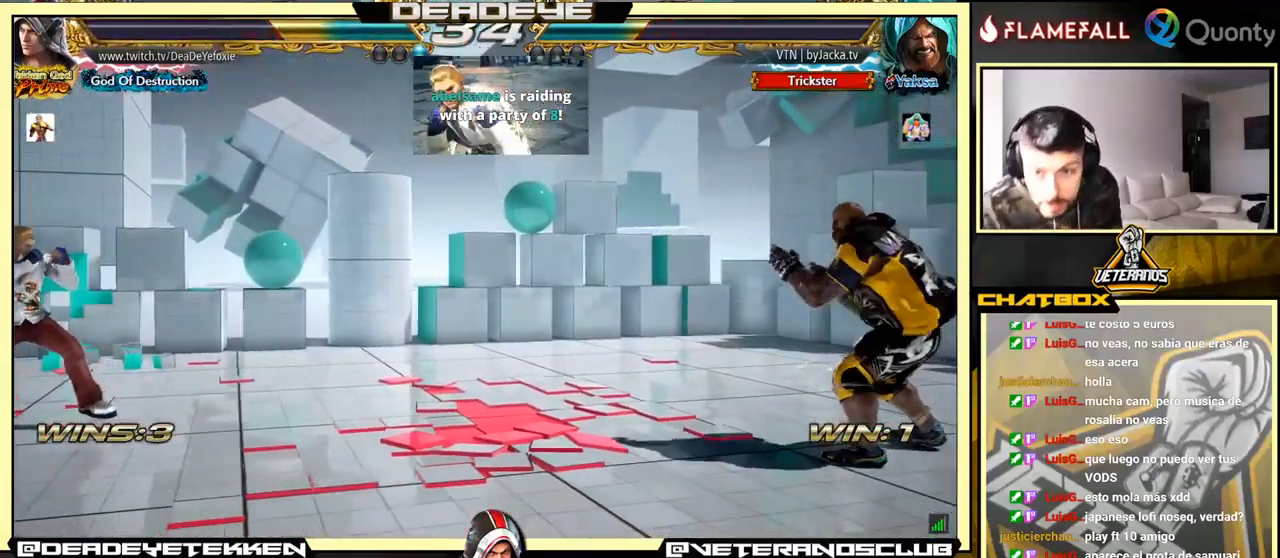
Gameplay with a controller (arcade stick); each line is a JSON object with the inputs held at the frame after it. "events" lists button and stick changes between this image and that frame as [ms after this image, input, new state], when the widget could be followed in between. Not read: L3 R3.
{"buttons": [], "left_stick": "left", "events": [[67, "left_stick", "center"], [117, "left_stick", "left"], [367, "left_stick", "center"], [434, "left_stick", "left"]]}
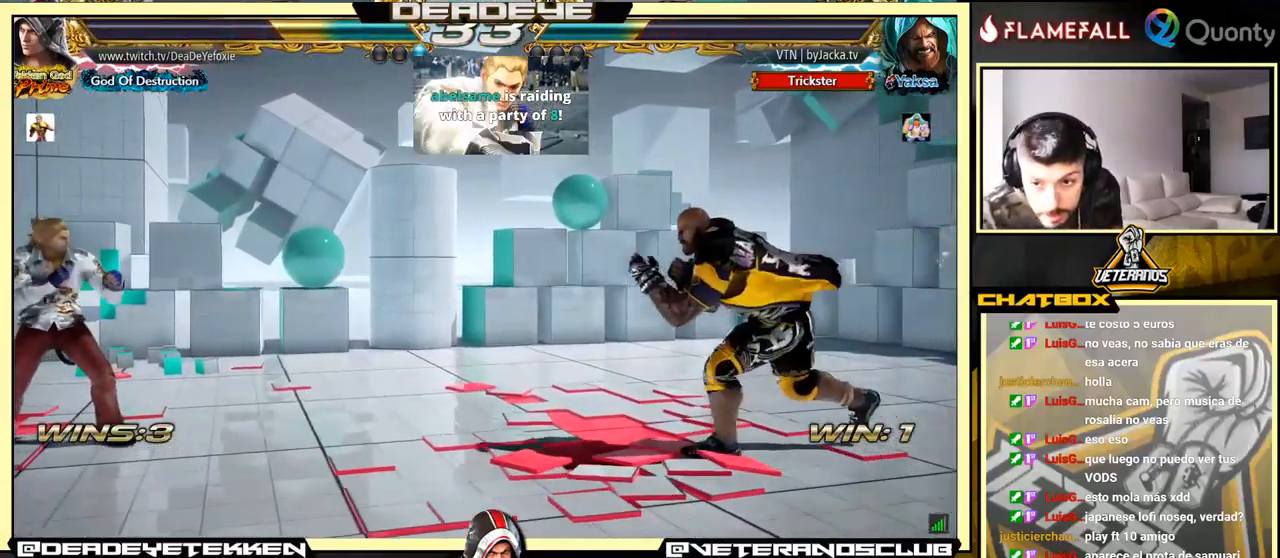
{"buttons": [], "left_stick": "down-left", "events": [[100, "left_stick", "down"], [217, "left_stick", "center"], [267, "left_stick", "left"], [500, "left_stick", "down-left"]]}
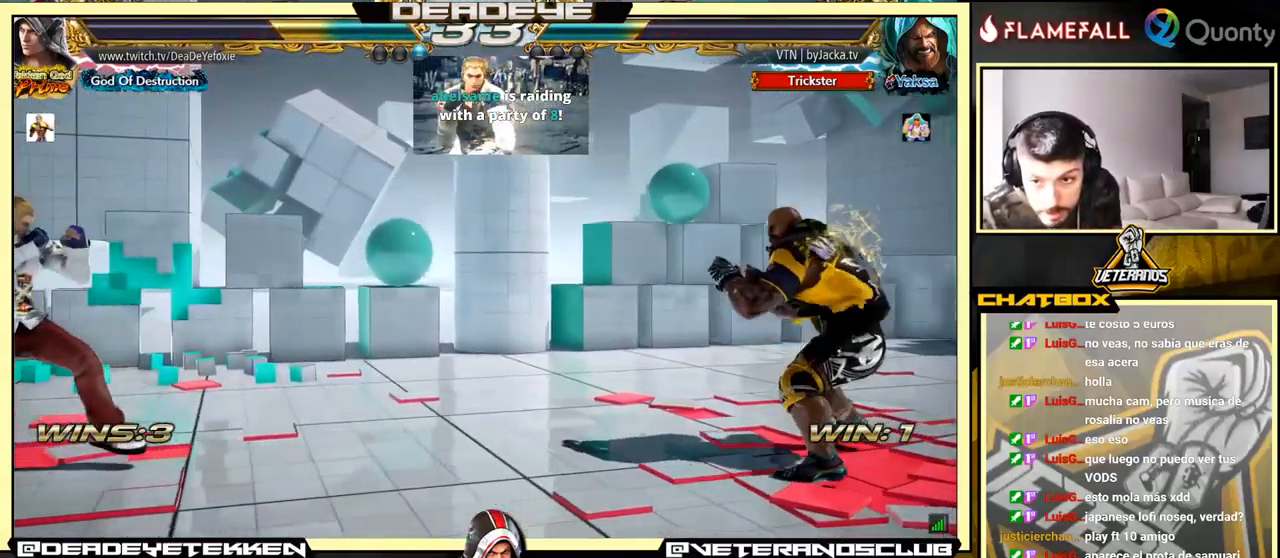
{"buttons": [], "left_stick": "left", "events": [[100, "left_stick", "center"], [150, "left_stick", "left"], [450, "left_stick", "center"], [500, "left_stick", "left"]]}
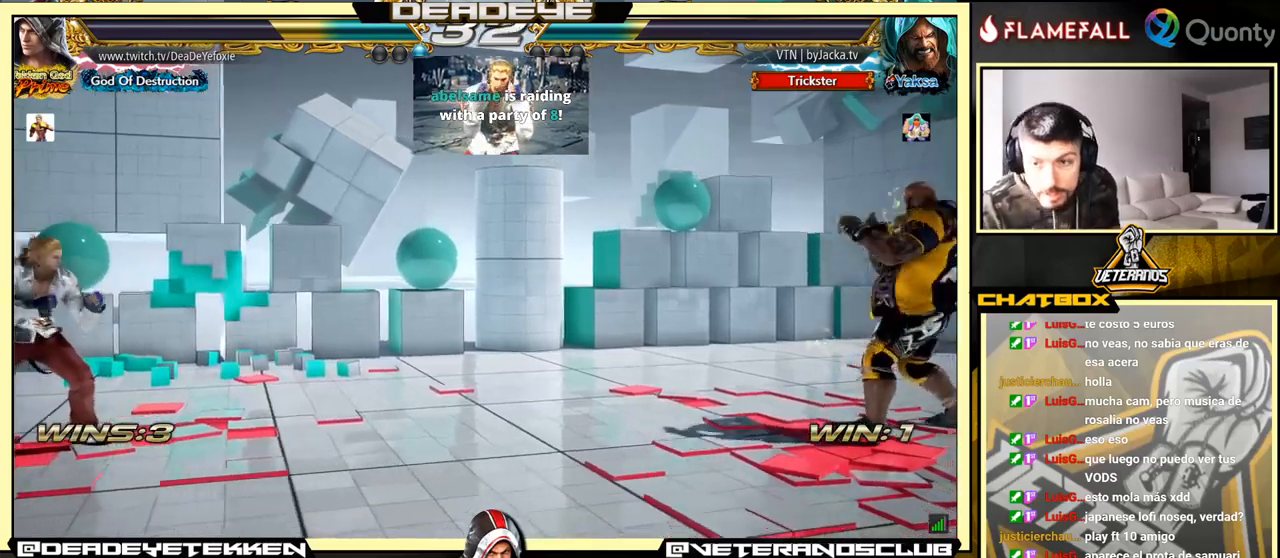
{"buttons": [], "left_stick": "down", "events": [[250, "left_stick", "center"], [317, "left_stick", "left"], [500, "left_stick", "down"]]}
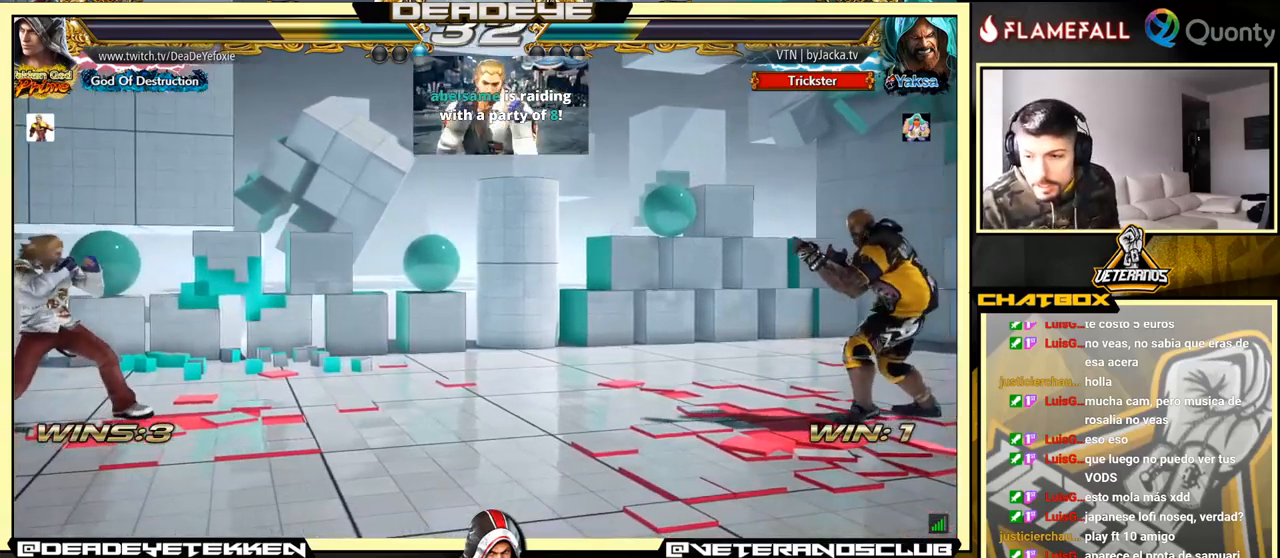
{"buttons": [], "left_stick": "left", "events": [[100, "left_stick", "center"], [250, "left_stick", "left"], [350, "left_stick", "center"], [417, "left_stick", "left"]]}
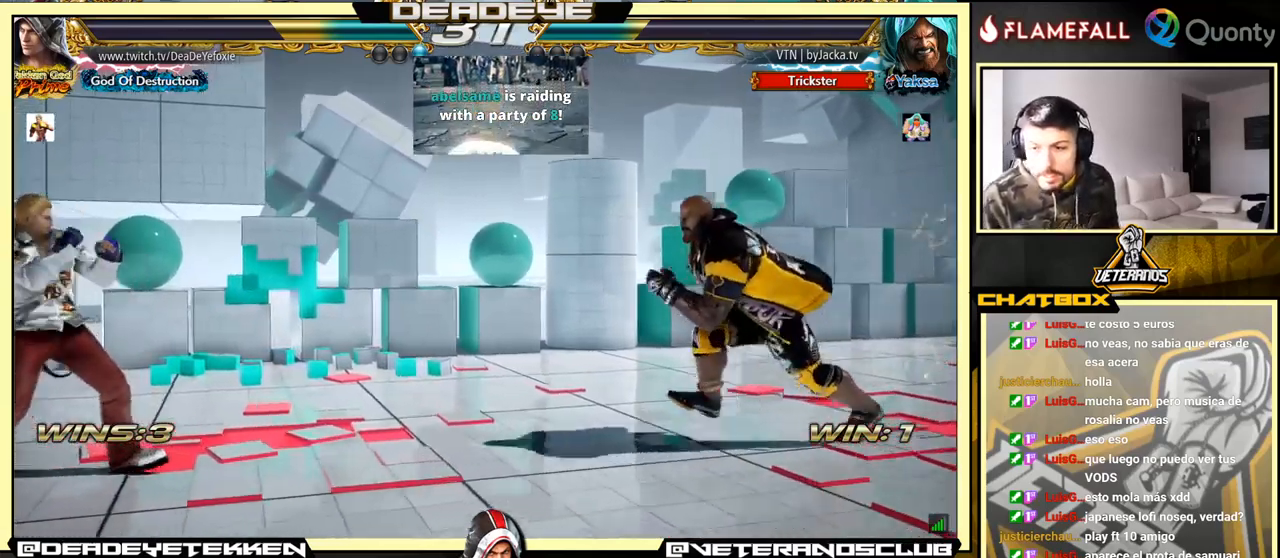
{"buttons": [], "left_stick": "left", "events": [[67, "left_stick", "down"], [167, "left_stick", "center"], [250, "left_stick", "left"], [350, "left_stick", "center"], [400, "left_stick", "left"]]}
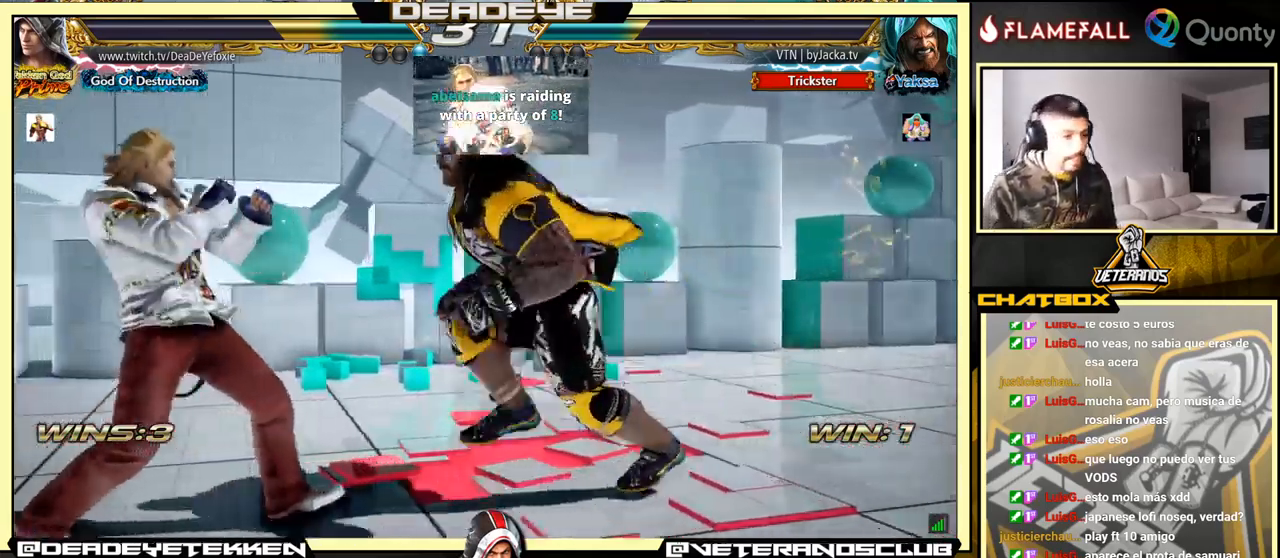
{"buttons": [], "left_stick": "center", "events": [[67, "left_stick", "center"], [217, "R1", "down"], [234, "SQUARE", "down"], [234, "TRIANGLE", "down"], [334, "SQUARE", "up"], [334, "TRIANGLE", "up"], [350, "R1", "up"], [367, "SQUARE", "down"], [367, "TRIANGLE", "down"], [400, "R1", "down"], [484, "R1", "up"], [484, "SQUARE", "up"], [484, "TRIANGLE", "up"]]}
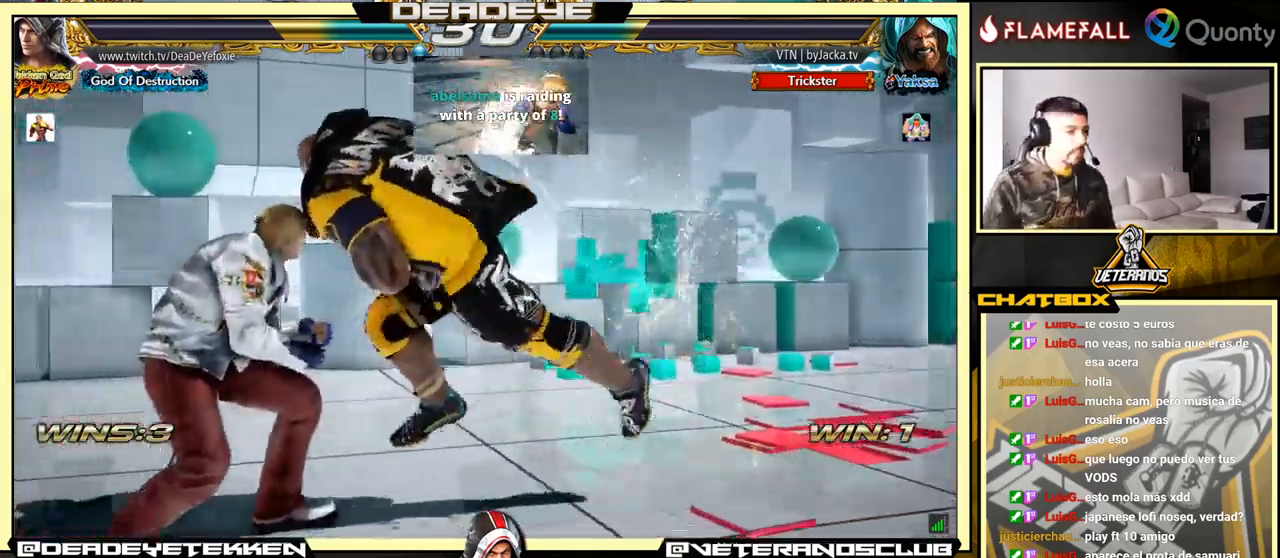
{"buttons": [], "left_stick": "left", "events": [[417, "left_stick", "left"]]}
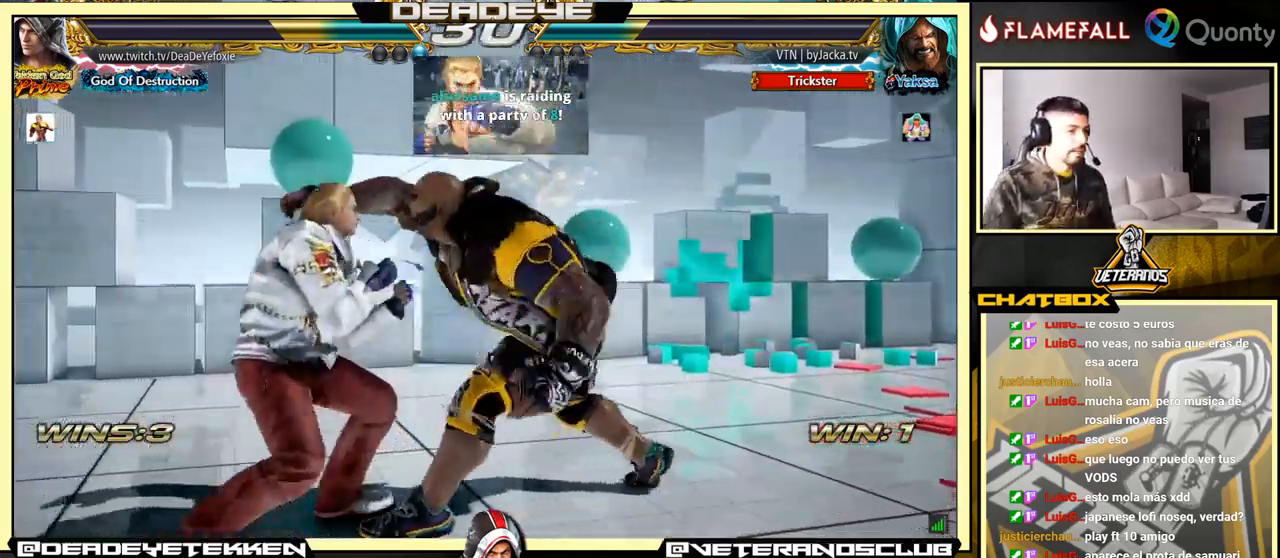
{"buttons": [], "left_stick": "down", "events": [[34, "left_stick", "center"], [100, "left_stick", "left"], [417, "left_stick", "down"]]}
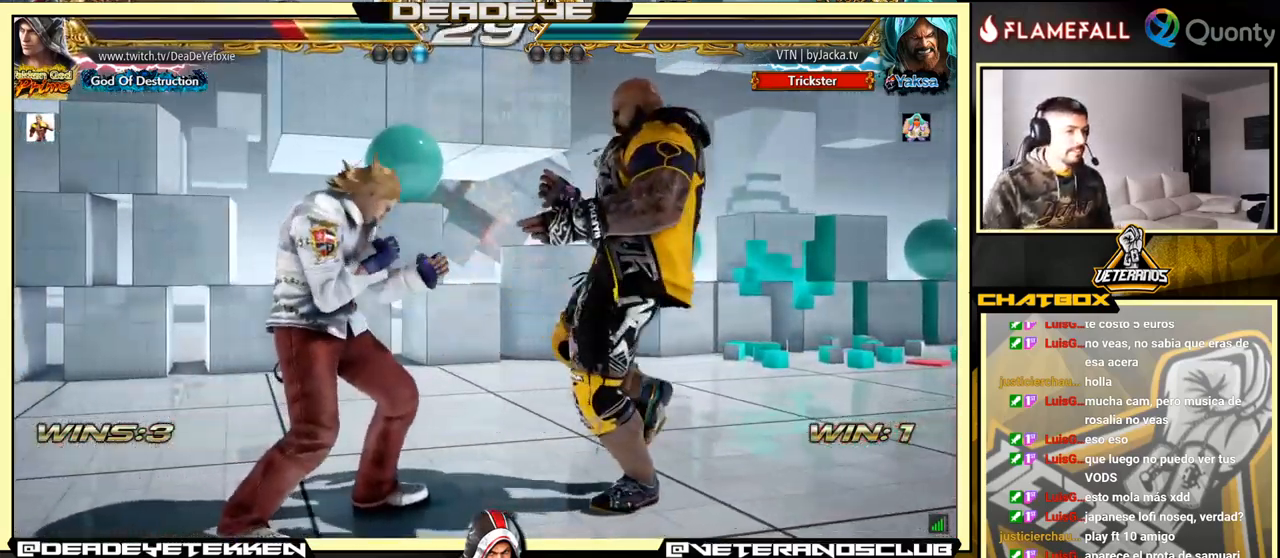
{"buttons": [], "left_stick": "left", "events": [[34, "SQUARE", "down"], [84, "SQUARE", "up"], [84, "left_stick", "center"], [267, "left_stick", "left"]]}
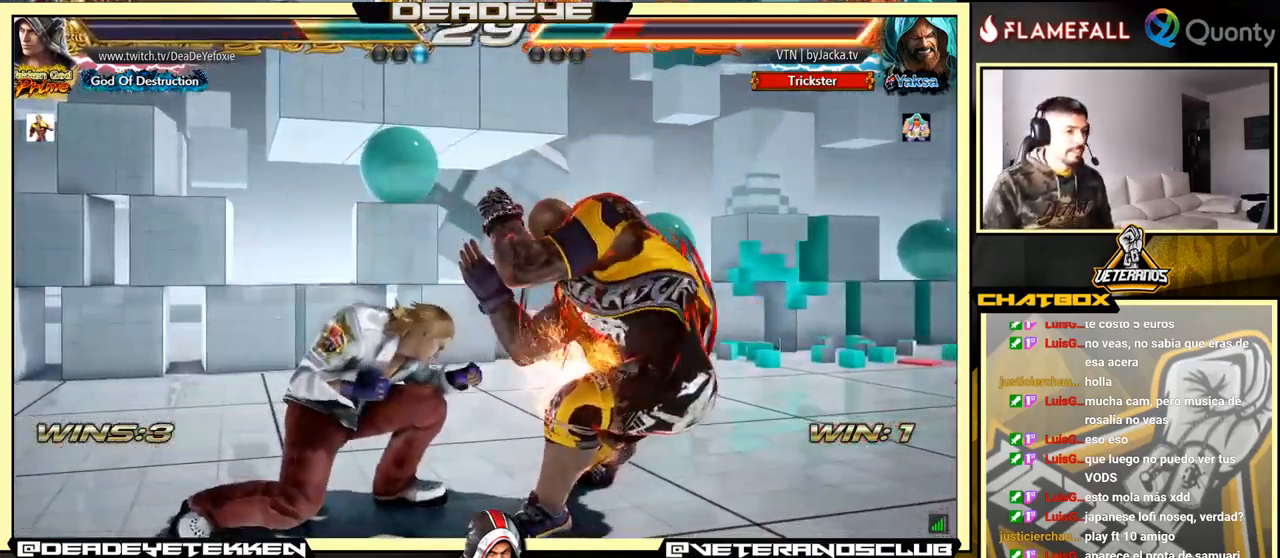
{"buttons": [], "left_stick": "up", "events": [[117, "left_stick", "center"], [234, "left_stick", "up-left"], [334, "left_stick", "center"], [434, "left_stick", "up"]]}
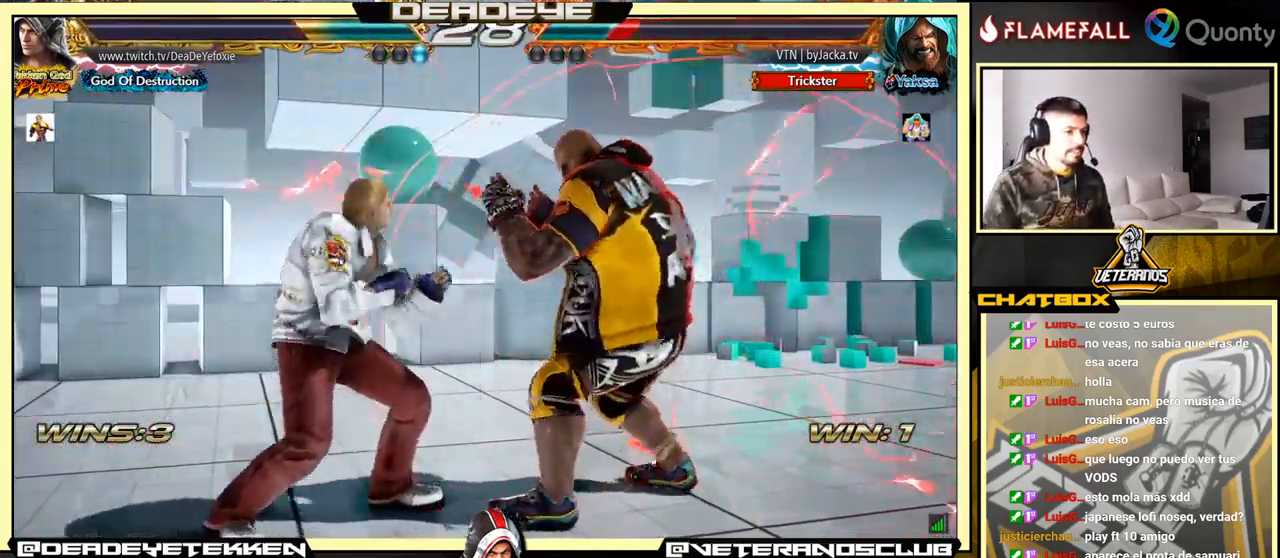
{"buttons": [], "left_stick": "center", "events": [[250, "left_stick", "center"], [367, "left_stick", "left"], [417, "left_stick", "center"]]}
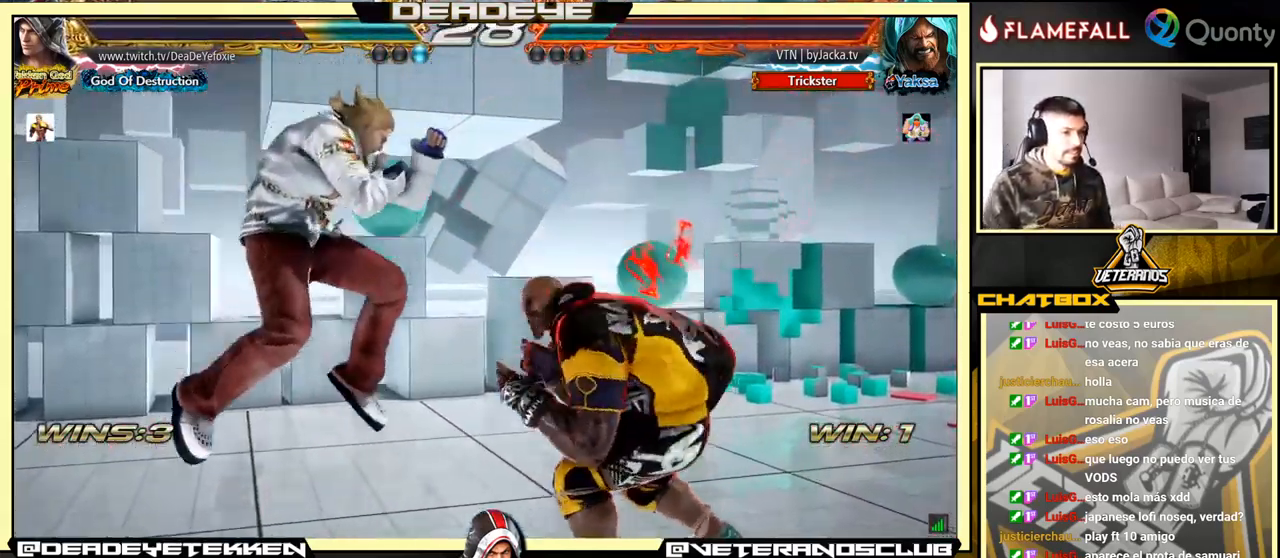
{"buttons": [], "left_stick": "right", "events": [[117, "left_stick", "left"], [367, "left_stick", "right"], [417, "left_stick", "center"], [467, "left_stick", "right"]]}
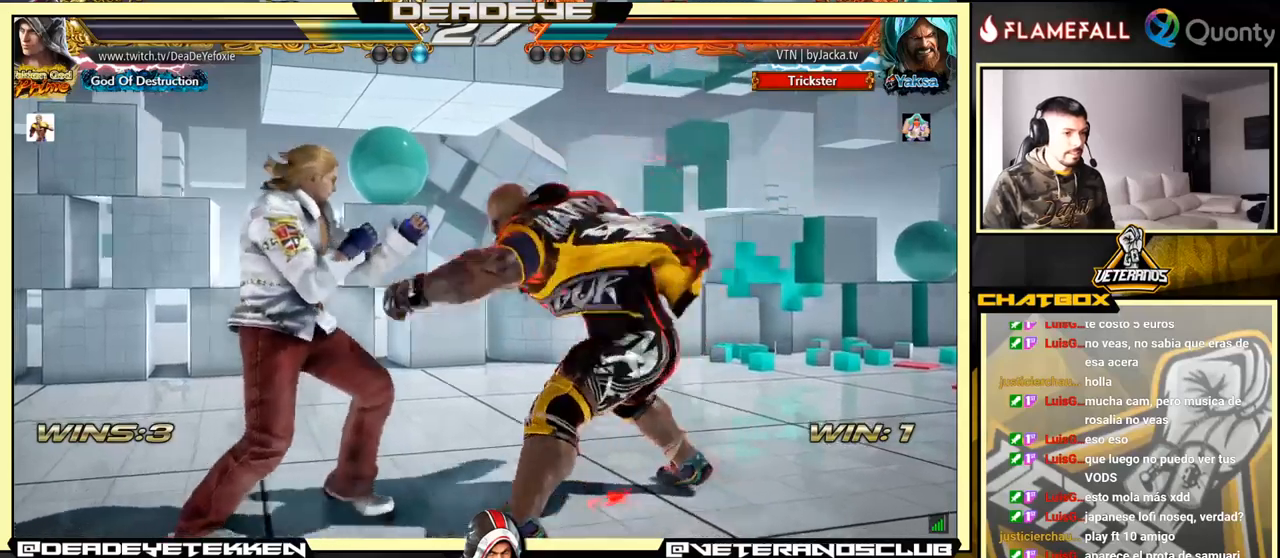
{"buttons": [], "left_stick": "center", "events": [[50, "left_stick", "center"], [100, "left_stick", "right"], [183, "left_stick", "left"], [500, "left_stick", "center"]]}
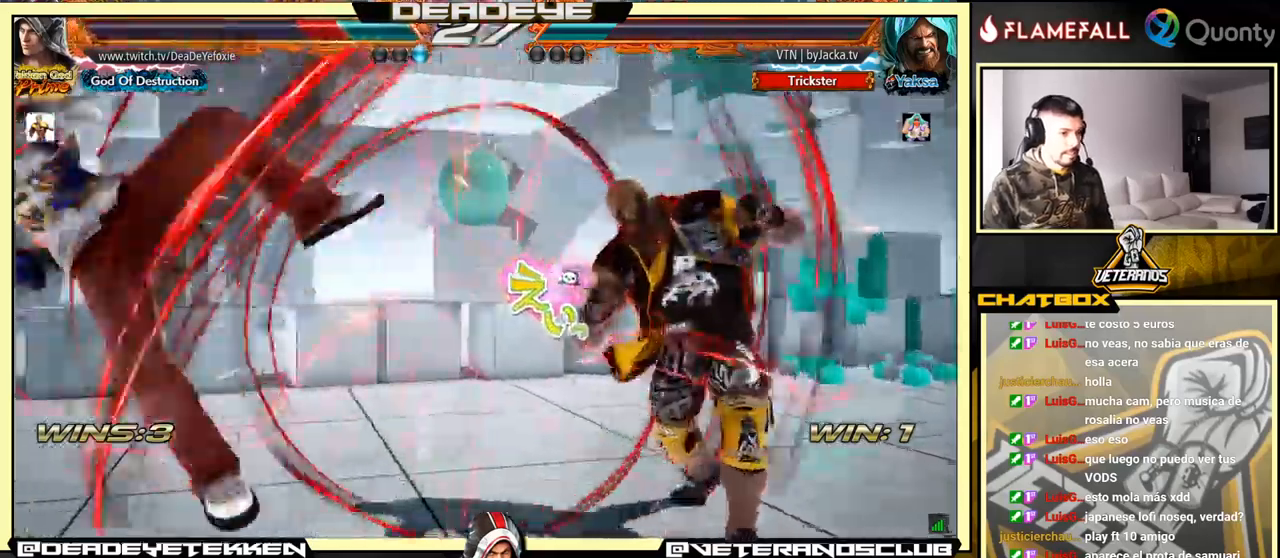
{"buttons": [], "left_stick": "down", "events": [[400, "left_stick", "down"], [467, "SQUARE", "down"], [500, "SQUARE", "up"]]}
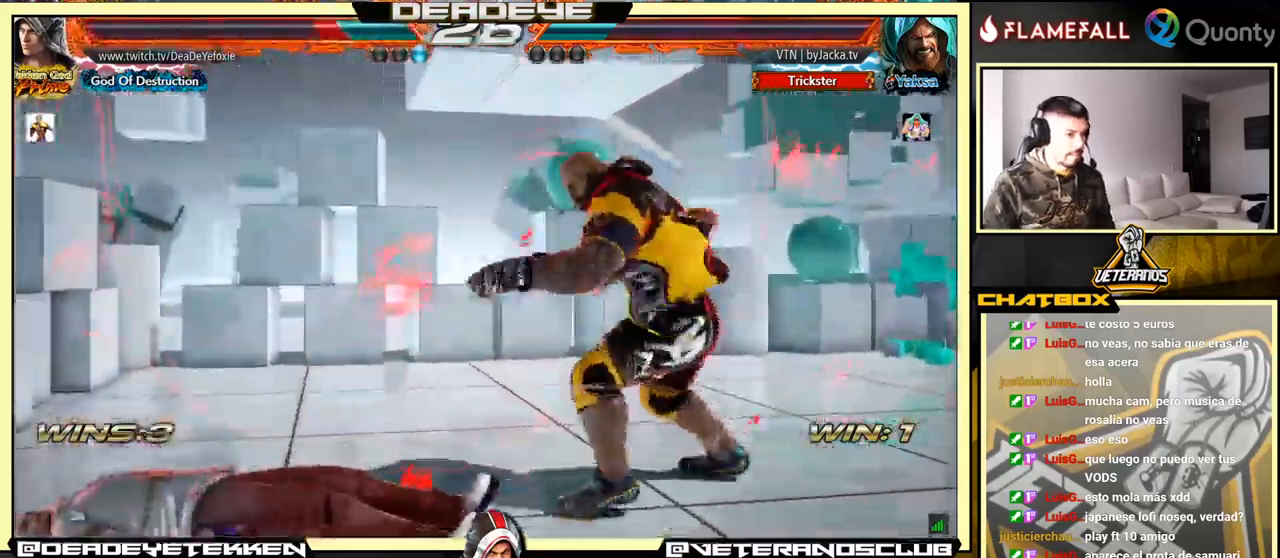
{"buttons": [], "left_stick": "down", "events": [[67, "SQUARE", "down"], [117, "SQUARE", "up"]]}
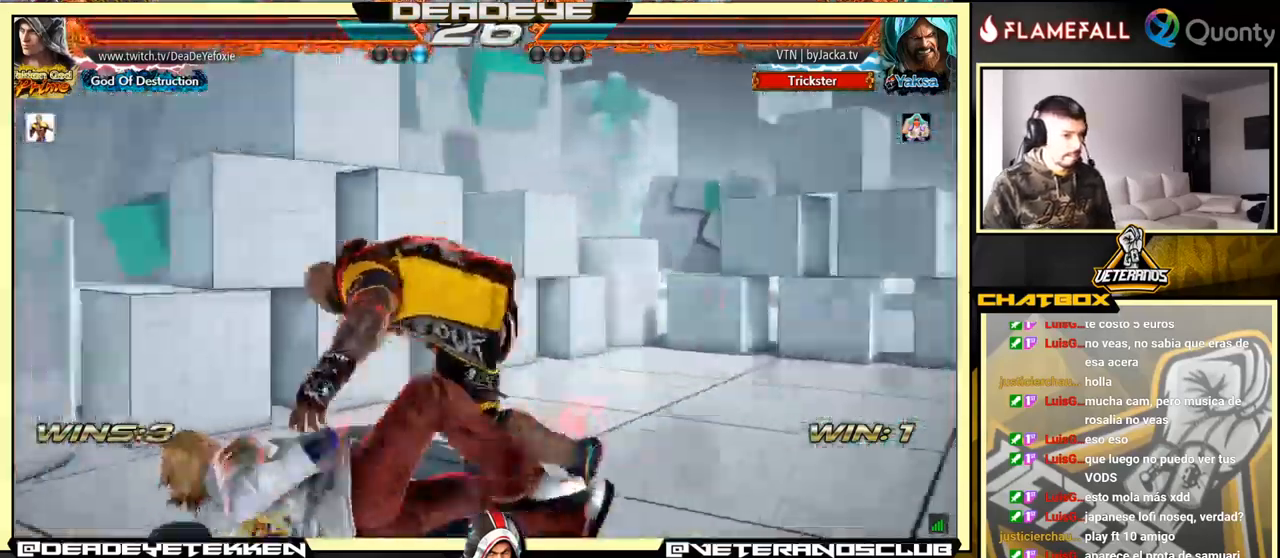
{"buttons": [], "left_stick": "center", "events": [[233, "left_stick", "up"], [400, "left_stick", "center"]]}
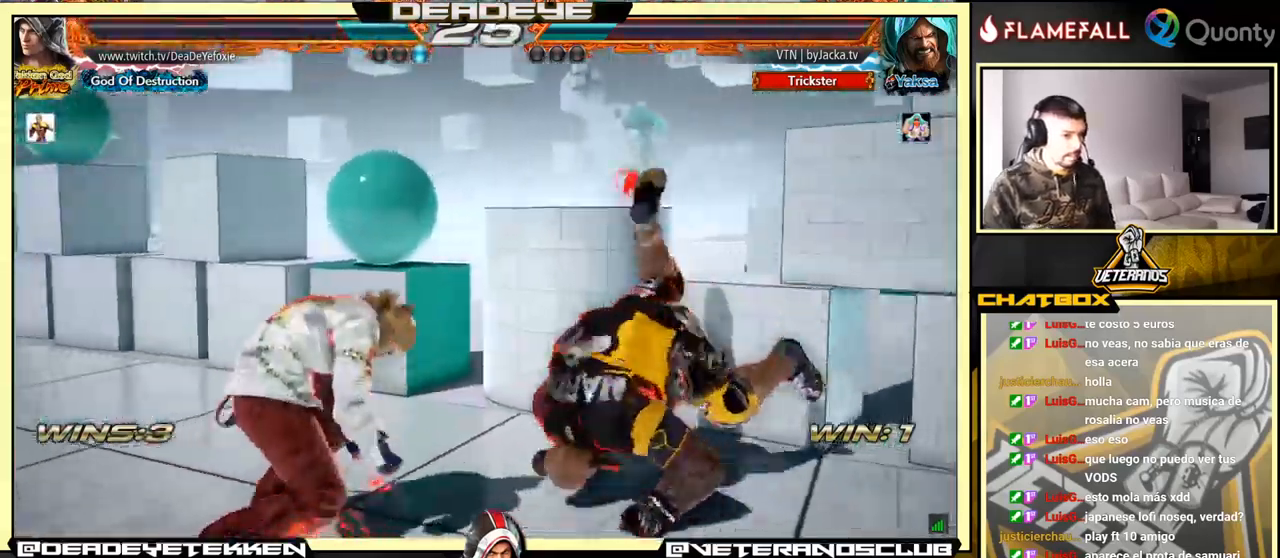
{"buttons": ["CROSS"], "left_stick": "right", "events": [[133, "left_stick", "down-right"], [150, "L1", "down"], [267, "L1", "up"], [267, "left_stick", "right"], [300, "CROSS", "down"]]}
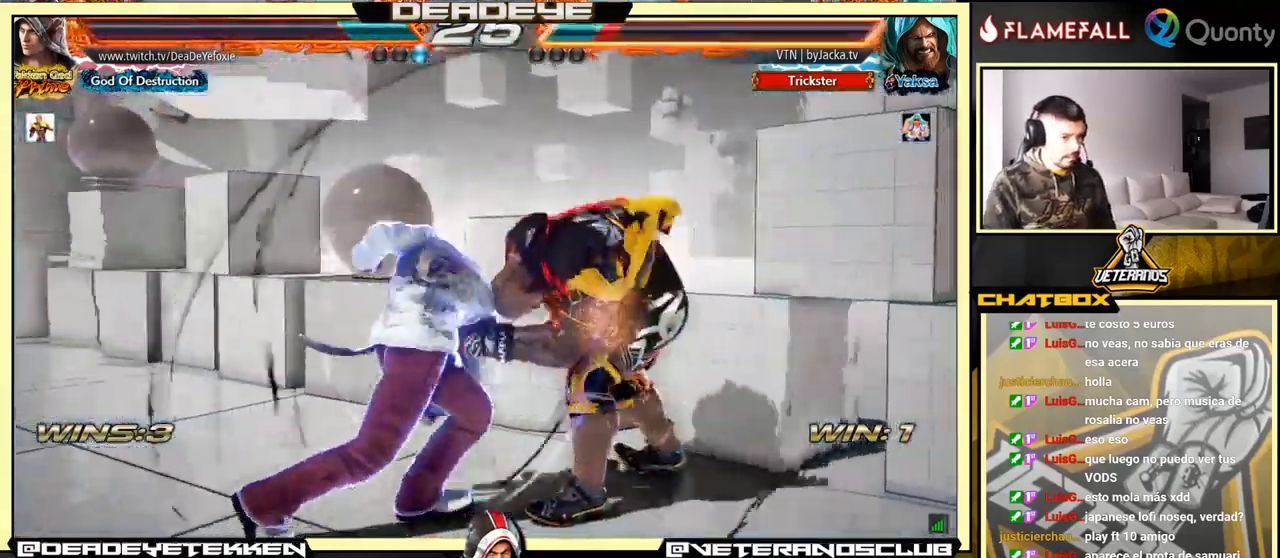
{"buttons": [], "left_stick": "down-left", "events": [[383, "CROSS", "up"], [433, "left_stick", "down-left"]]}
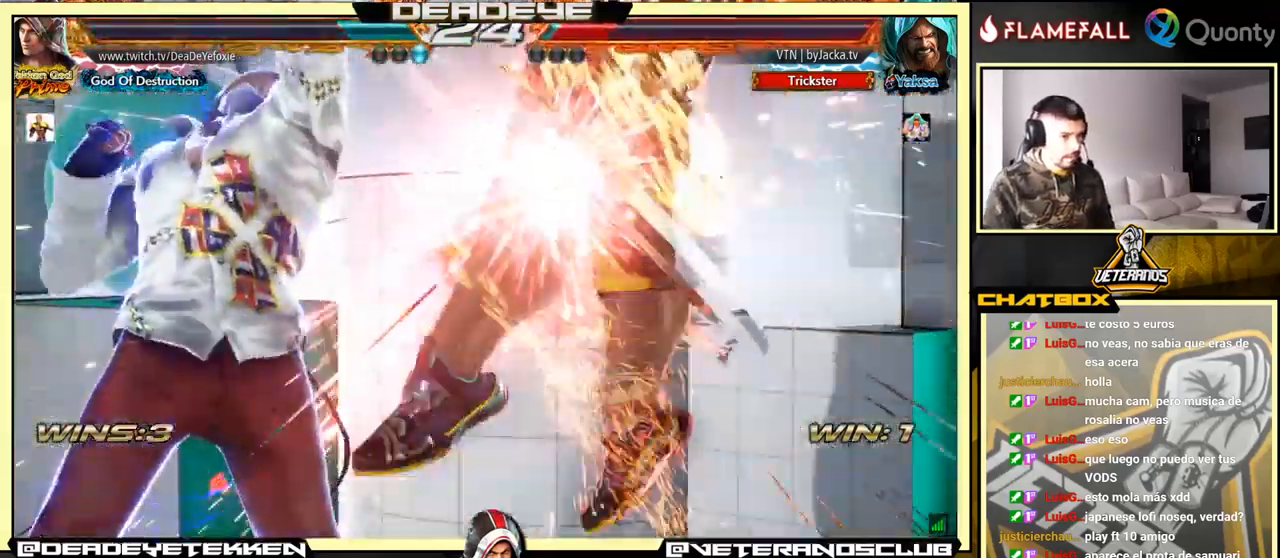
{"buttons": ["CROSS"], "left_stick": "center", "events": [[400, "left_stick", "center"], [433, "CROSS", "down"]]}
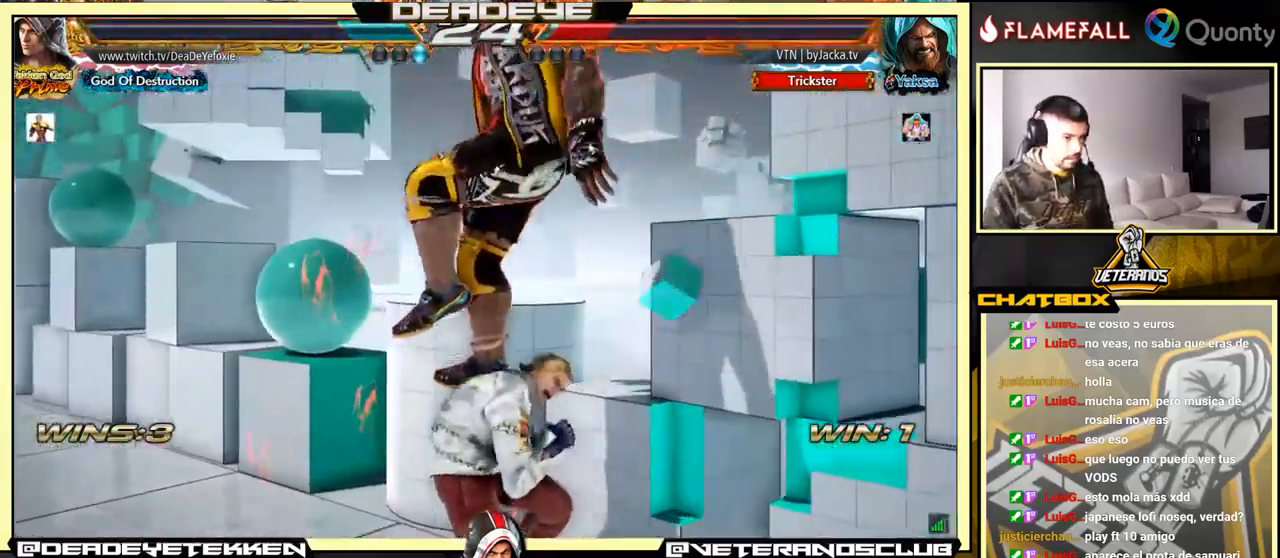
{"buttons": [], "left_stick": "center", "events": [[33, "CROSS", "up"], [167, "SQUARE", "down"], [250, "SQUARE", "up"], [300, "SQUARE", "down"], [367, "SQUARE", "up"], [433, "SQUARE", "down"], [483, "SQUARE", "up"]]}
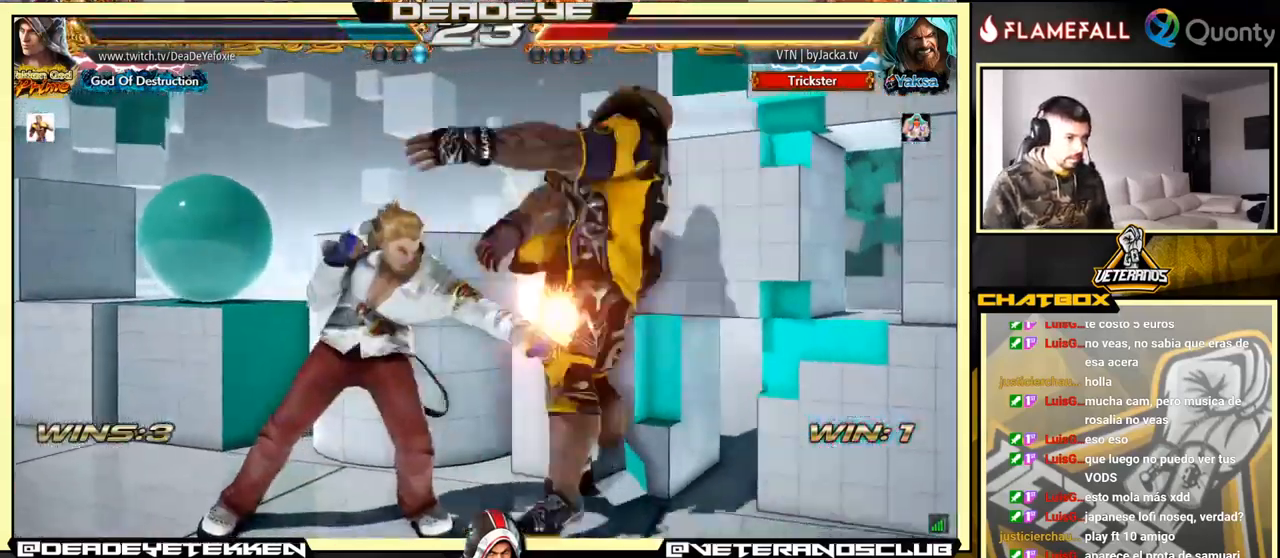
{"buttons": ["SQUARE"], "left_stick": "center", "events": [[33, "SQUARE", "down"], [250, "SQUARE", "up"], [433, "SQUARE", "down"]]}
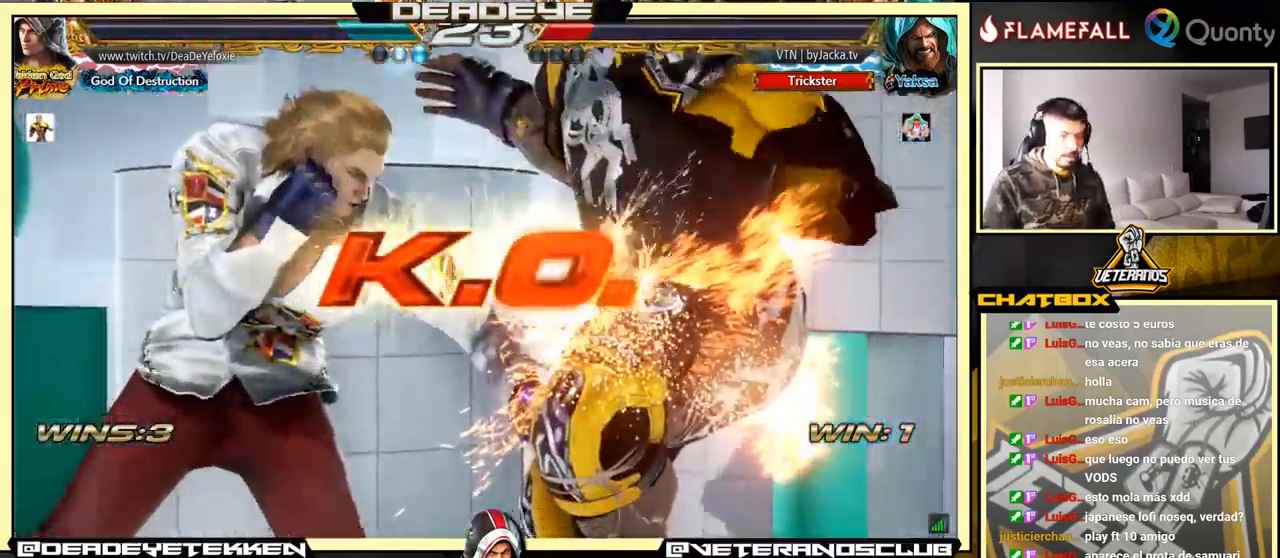
{"buttons": ["SQUARE"], "left_stick": "center", "events": [[17, "SQUARE", "up"], [133, "SQUARE", "down"], [200, "SQUARE", "up"], [267, "SQUARE", "down"], [350, "SQUARE", "up"], [400, "SQUARE", "down"]]}
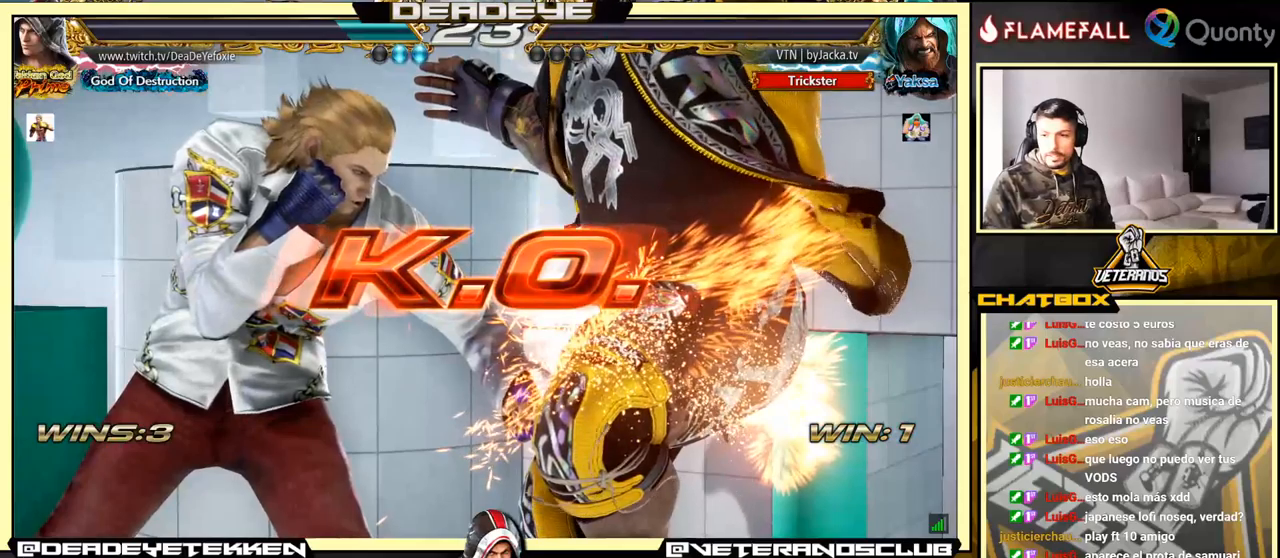
{"buttons": [], "left_stick": "center", "events": [[17, "SQUARE", "up"], [167, "SQUARE", "down"], [400, "SQUARE", "up"]]}
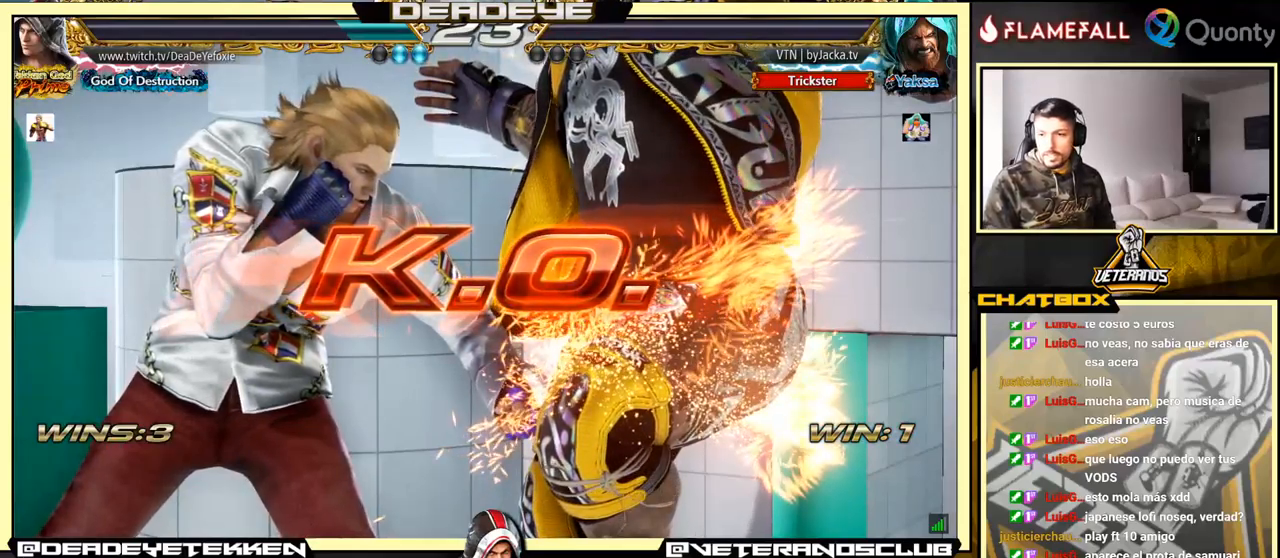
{"buttons": ["R1"], "left_stick": "down-right", "events": [[184, "left_stick", "down-right"], [250, "R1", "down"], [300, "R1", "up"], [384, "R1", "down"], [417, "R1", "up"], [500, "R1", "down"]]}
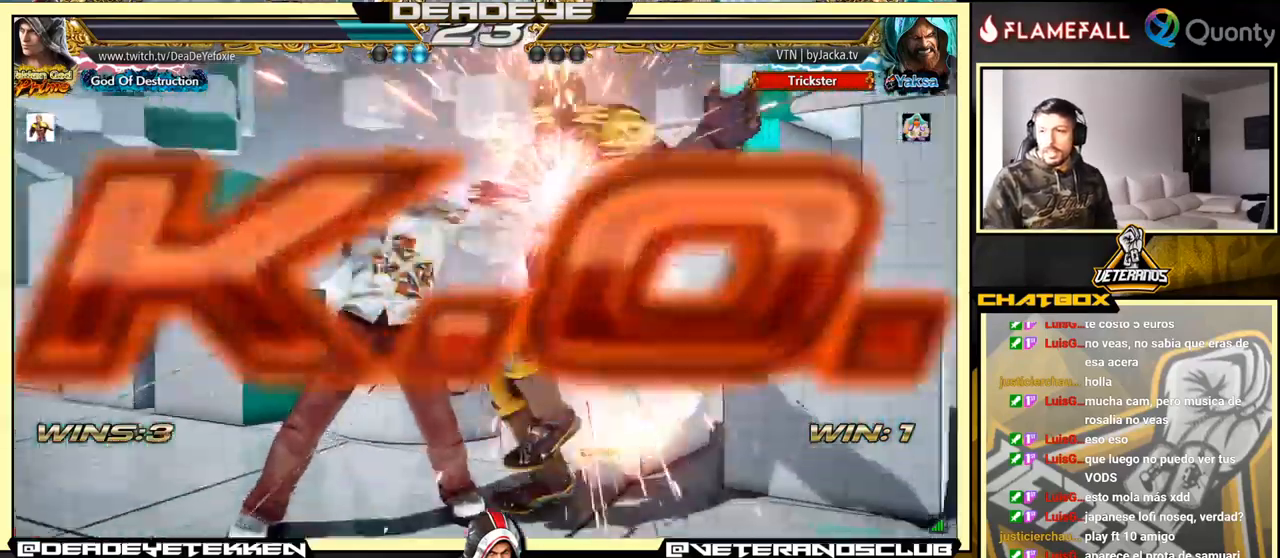
{"buttons": [], "left_stick": "down-right", "events": [[34, "R1", "up"], [100, "R1", "down"], [217, "R1", "up"], [267, "R1", "down"], [450, "R1", "up"]]}
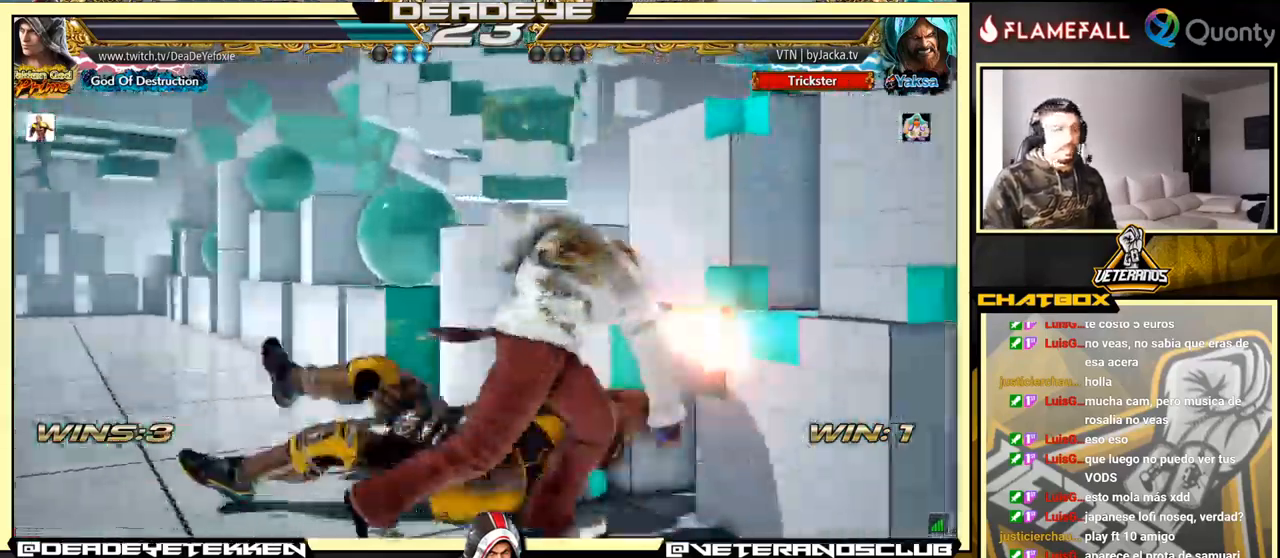
{"buttons": [], "left_stick": "center", "events": [[50, "left_stick", "left"], [234, "left_stick", "center"]]}
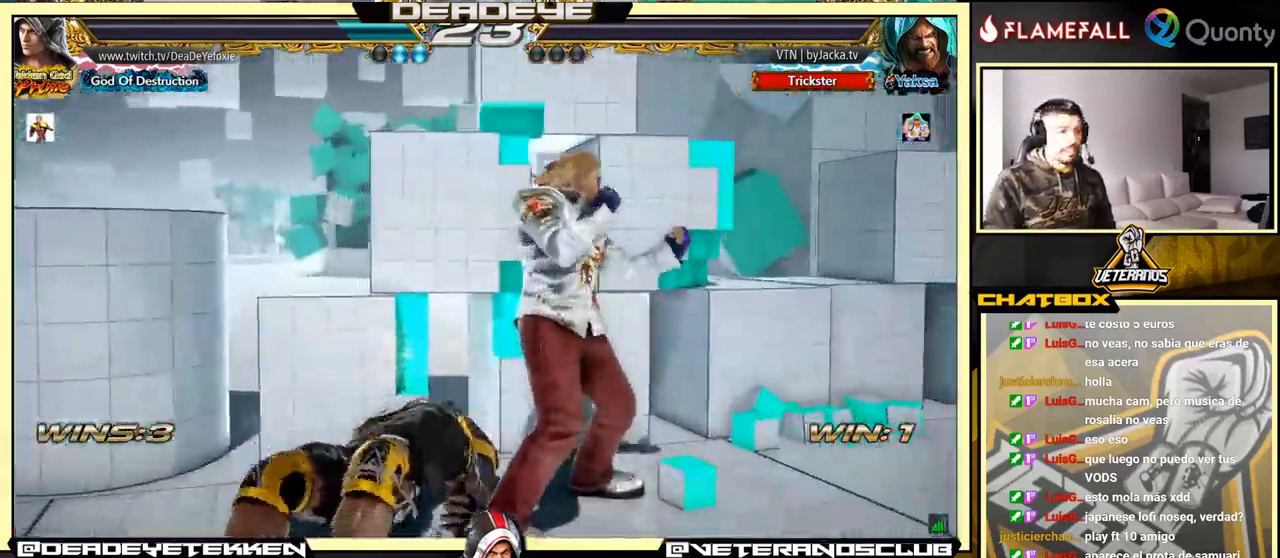
{"buttons": [], "left_stick": "center", "events": []}
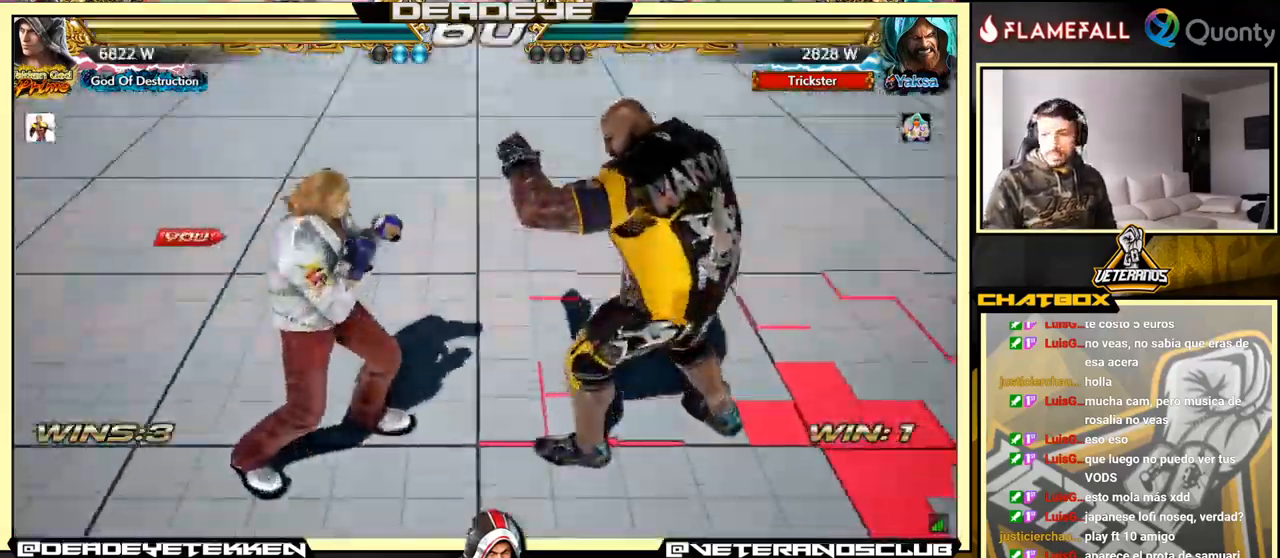
{"buttons": [], "left_stick": "down-left", "events": [[50, "left_stick", "down"], [117, "left_stick", "center"], [250, "left_stick", "down"], [317, "left_stick", "down-left"]]}
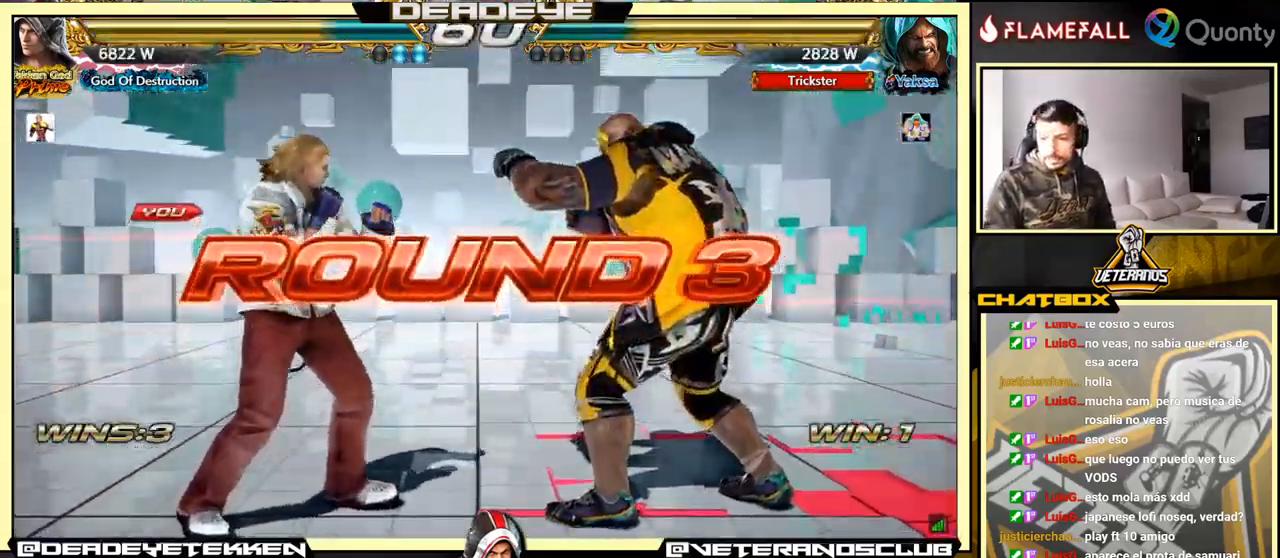
{"buttons": [], "left_stick": "center", "events": [[117, "left_stick", "down"], [250, "left_stick", "center"]]}
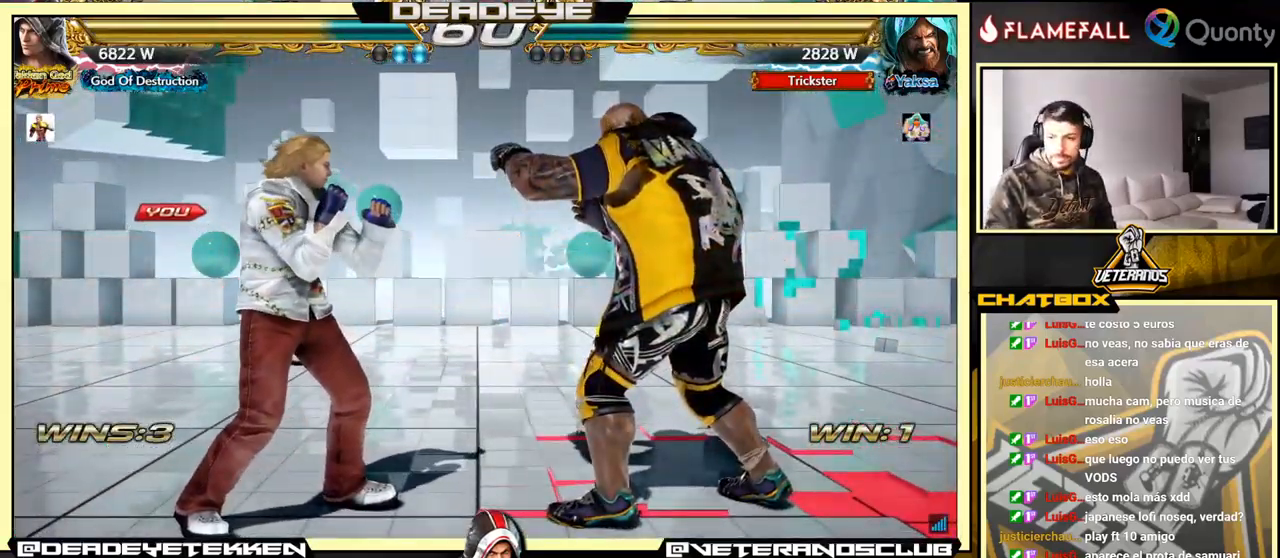
{"buttons": [], "left_stick": "center", "events": []}